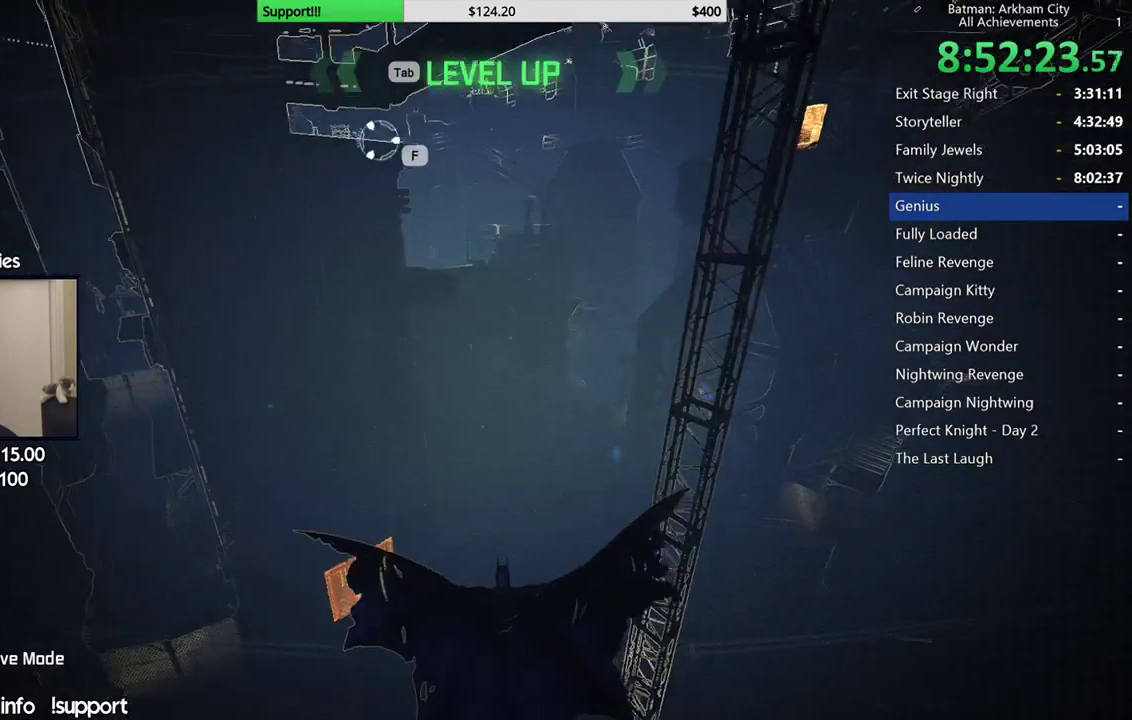
Gameplay with a controller (Xbox layout); each line is a JSON object with the inputs held at the frame after it. "events" lists button and stick changes between this image and that frame as [ms after this image, input, new state], when the widget could be followed in between.
{"buttons": [], "left_stick": "center", "right_stick": "center", "events": []}
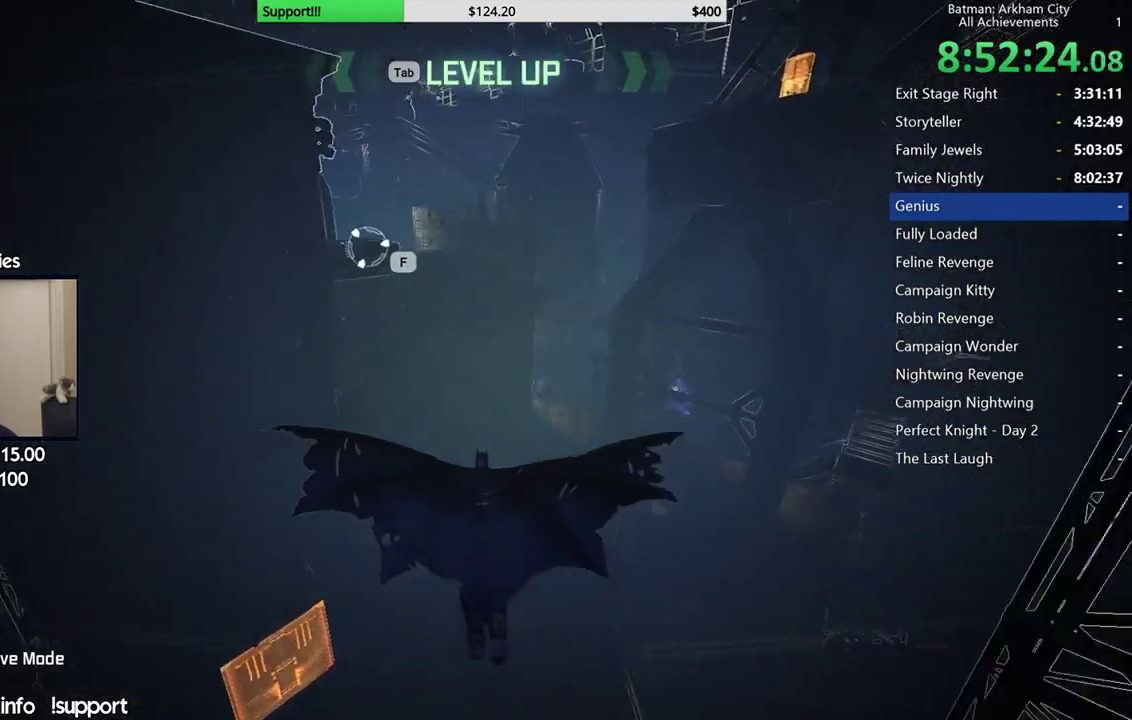
{"buttons": [], "left_stick": "center", "right_stick": "center", "events": []}
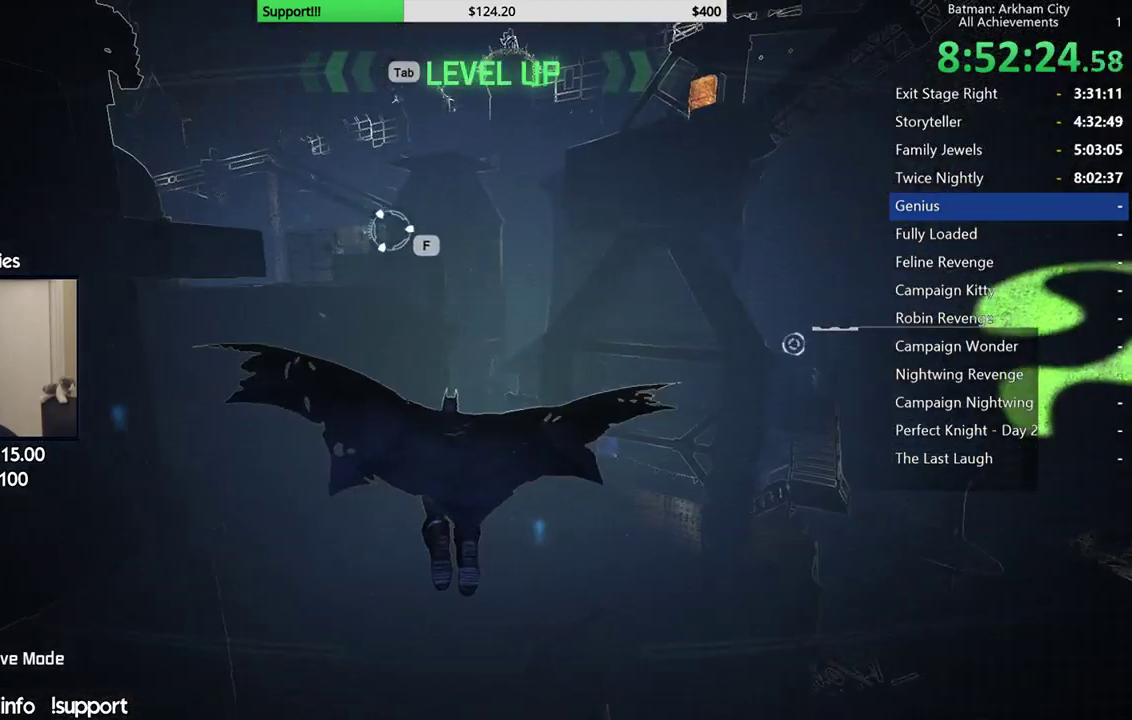
{"buttons": [], "left_stick": "center", "right_stick": "center", "events": []}
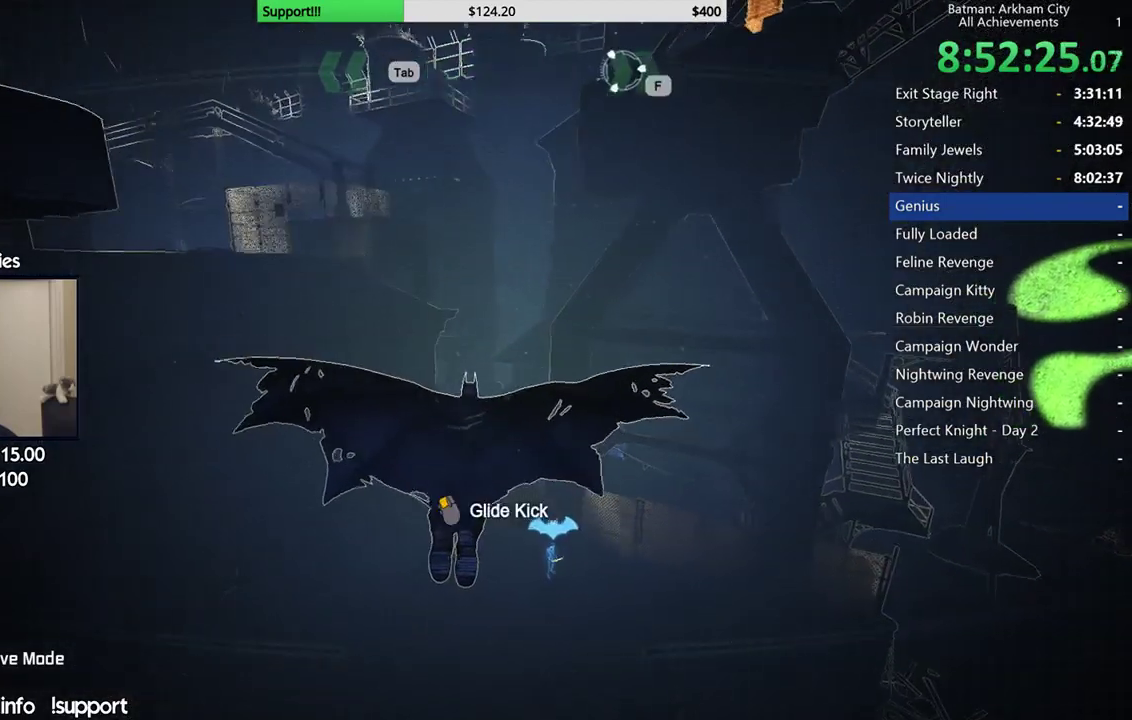
{"buttons": [], "left_stick": "center", "right_stick": "center", "events": []}
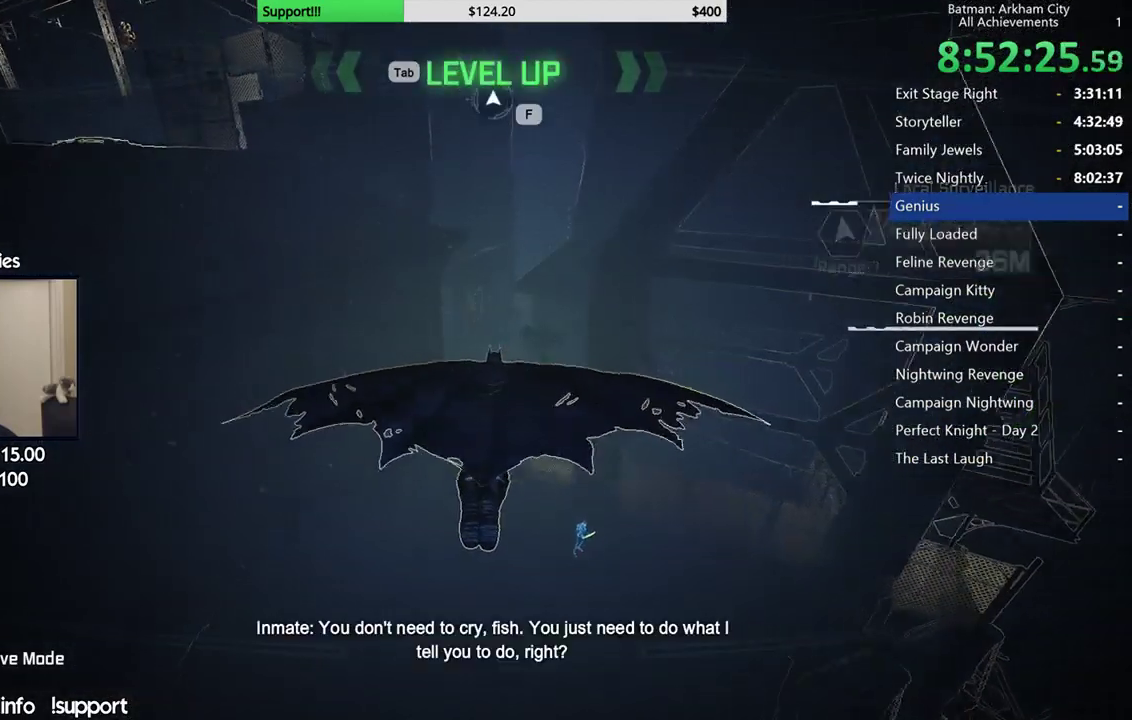
{"buttons": [], "left_stick": "center", "right_stick": "center", "events": []}
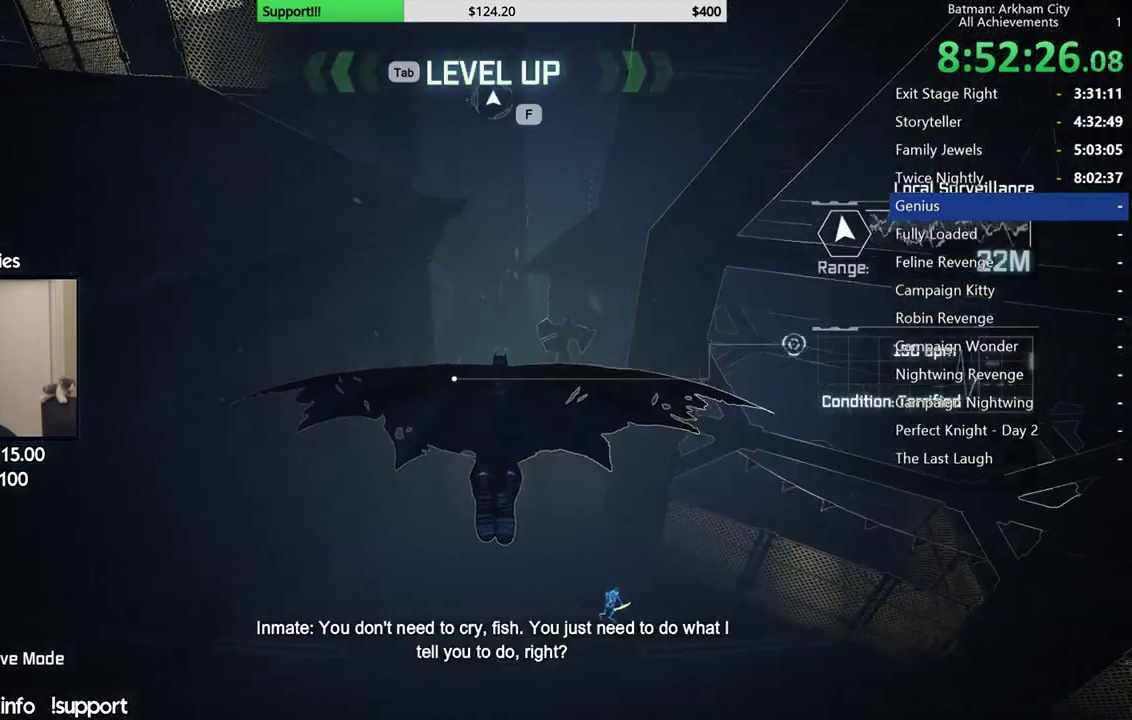
{"buttons": [], "left_stick": "center", "right_stick": "center", "events": []}
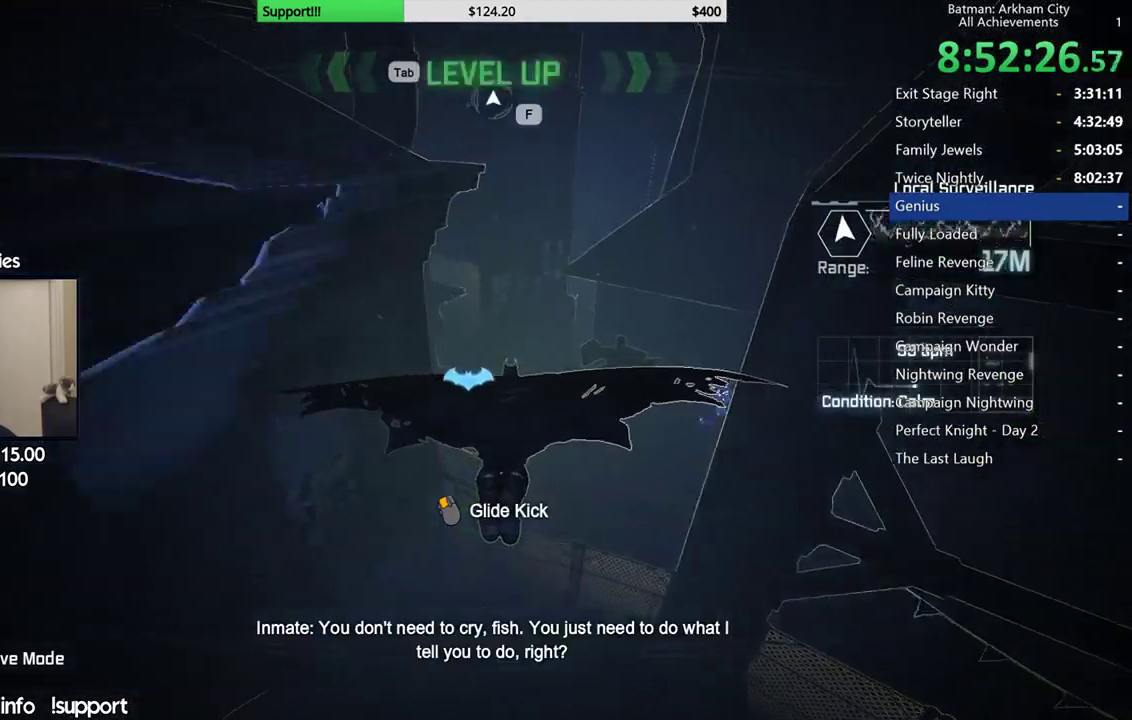
{"buttons": [], "left_stick": "center", "right_stick": "center", "events": []}
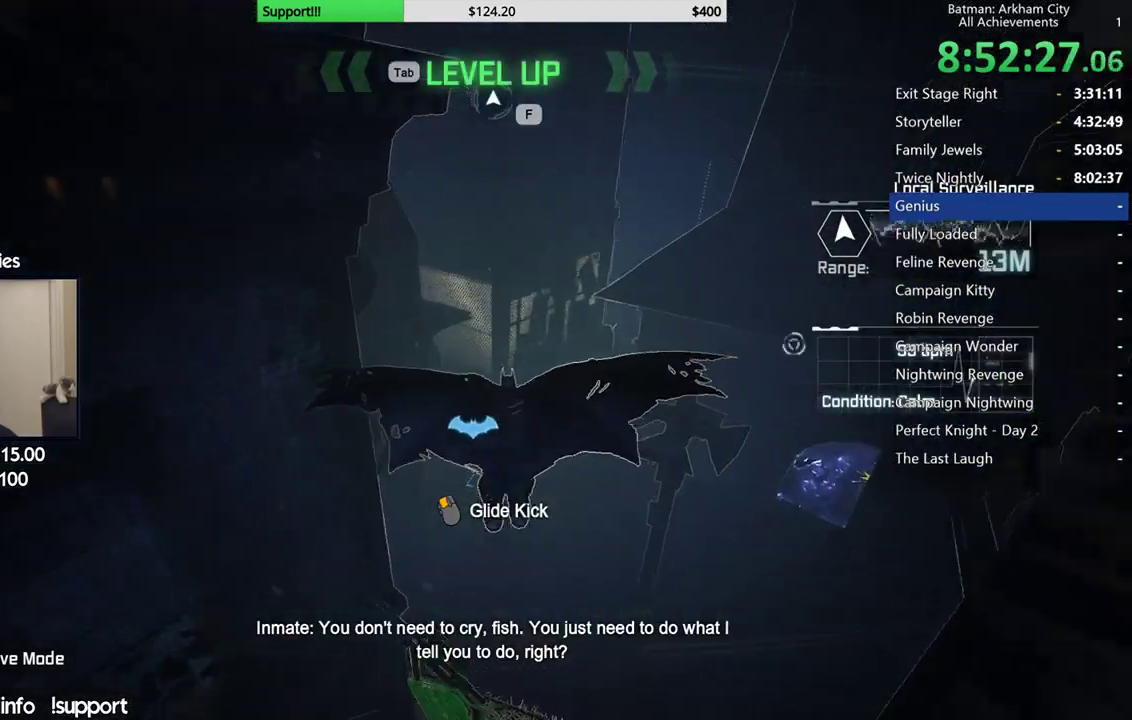
{"buttons": [], "left_stick": "center", "right_stick": "center", "events": []}
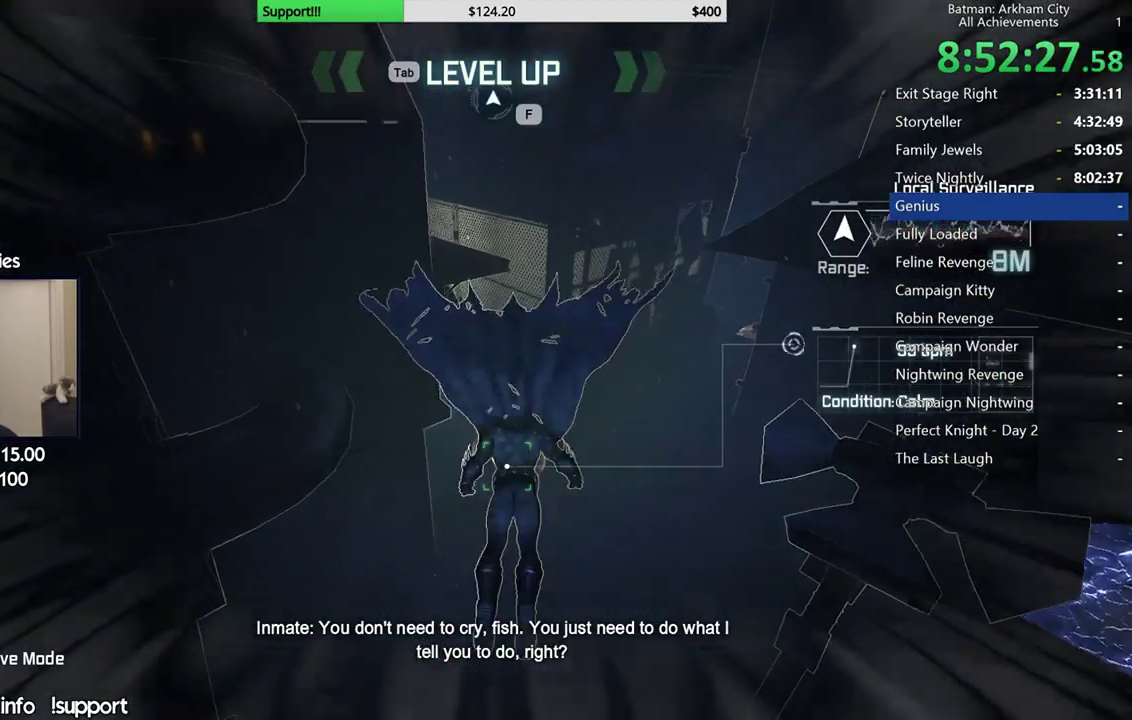
{"buttons": [], "left_stick": "up", "right_stick": "center", "events": [[383, "left_stick", "up"]]}
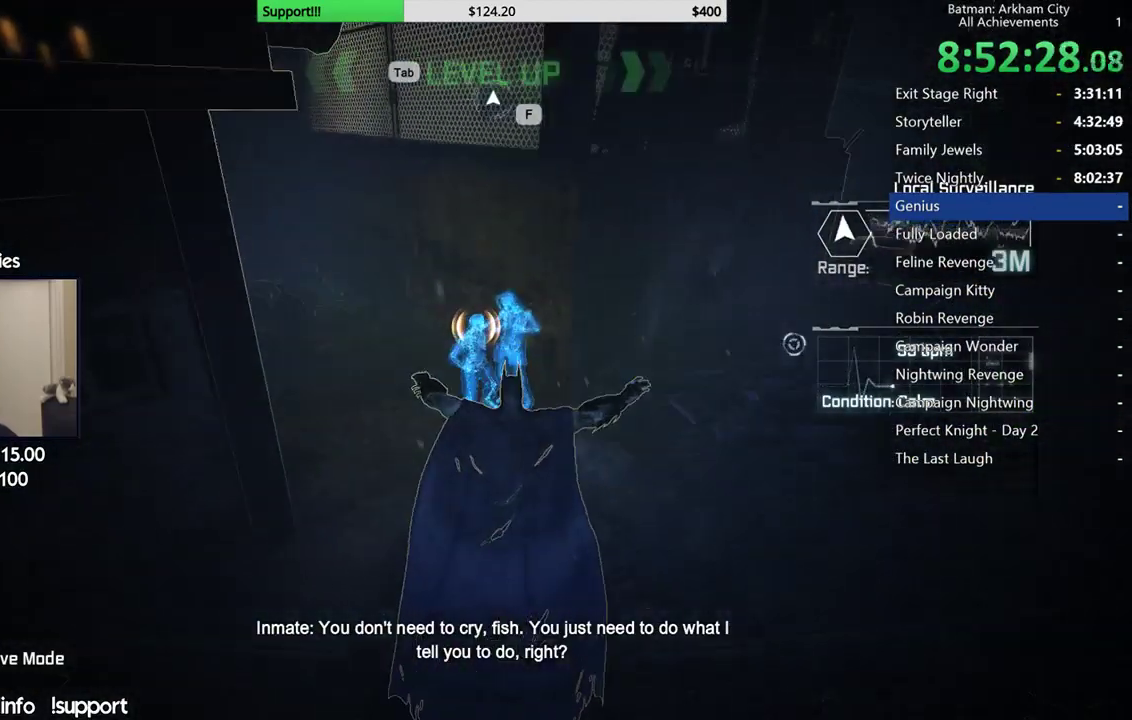
{"buttons": ["L2"], "left_stick": "up", "right_stick": "up-left", "events": [[17, "L2", "down"], [100, "right_stick", "up-left"], [117, "L2", "up"], [150, "right_stick", "up"], [200, "L2", "down"], [250, "right_stick", "center"], [267, "L2", "up"], [333, "L2", "down"], [350, "right_stick", "up-left"], [417, "L2", "up"], [467, "L2", "down"]]}
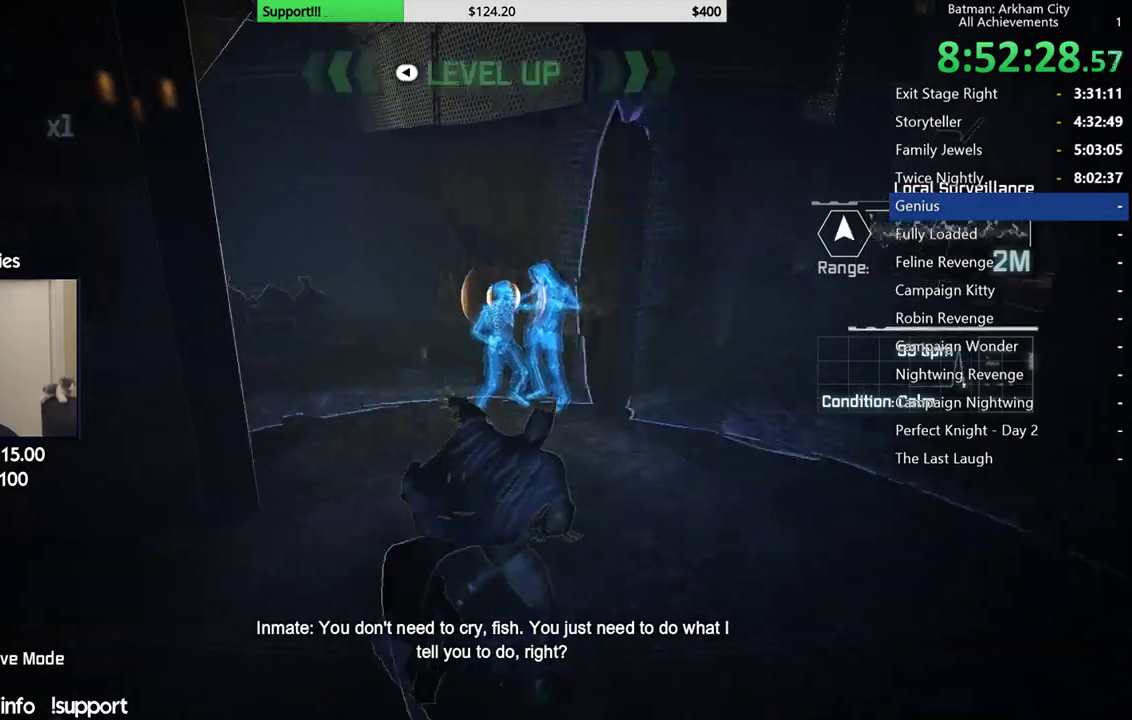
{"buttons": ["L2"], "left_stick": "up", "right_stick": "center", "events": [[67, "L2", "up"], [100, "right_stick", "center"], [117, "L2", "down"]]}
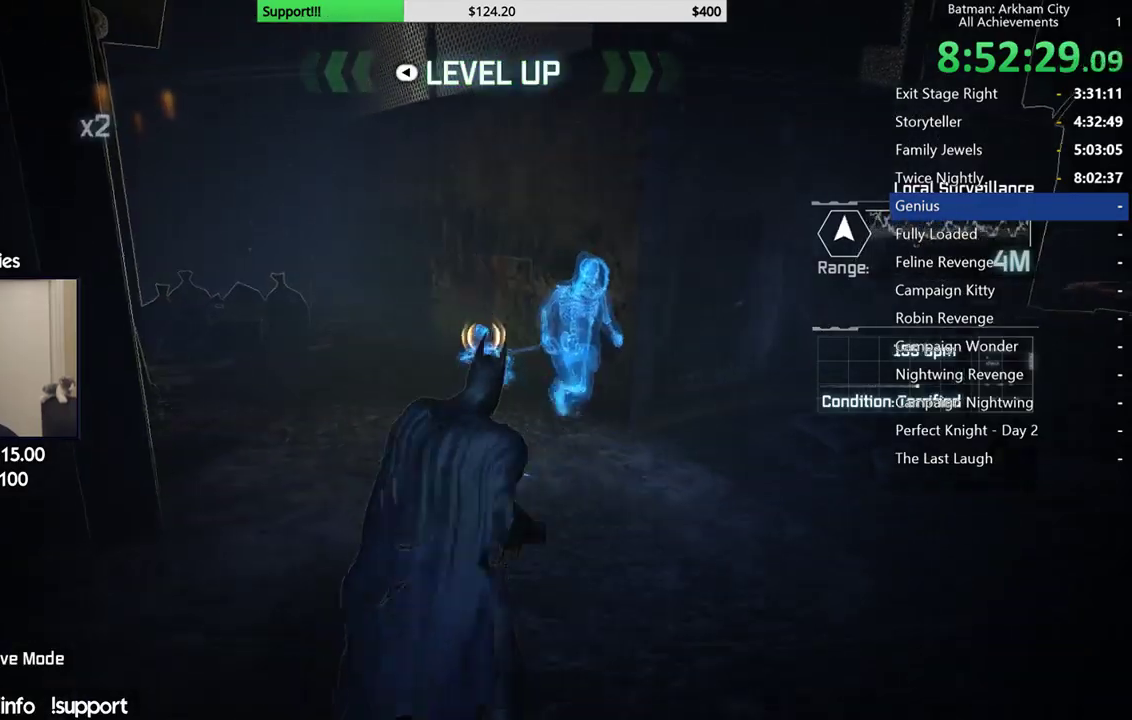
{"buttons": ["R2"], "left_stick": "down-left", "right_stick": "right", "events": [[117, "L2", "up"], [217, "A", "down"], [333, "A", "up"], [333, "left_stick", "center"], [450, "R2", "down"], [483, "right_stick", "right"], [500, "left_stick", "down-left"]]}
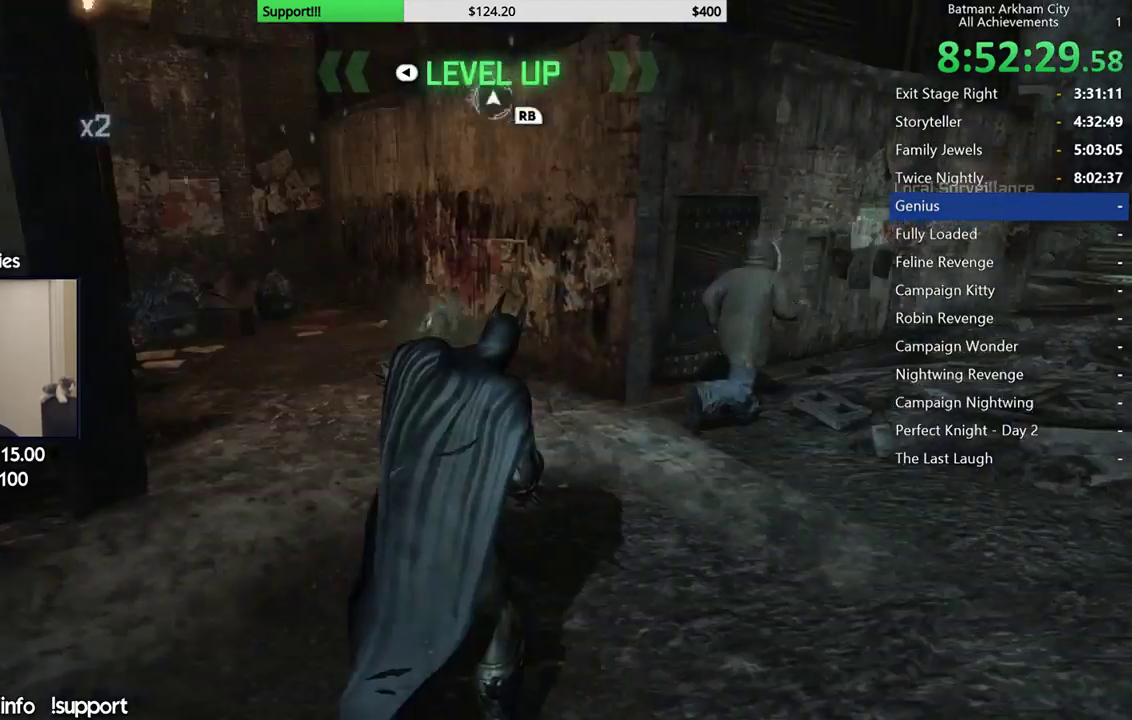
{"buttons": ["R2"], "left_stick": "down-right", "right_stick": "up-right", "events": [[150, "right_stick", "up-right"], [367, "left_stick", "down"], [500, "left_stick", "down-right"]]}
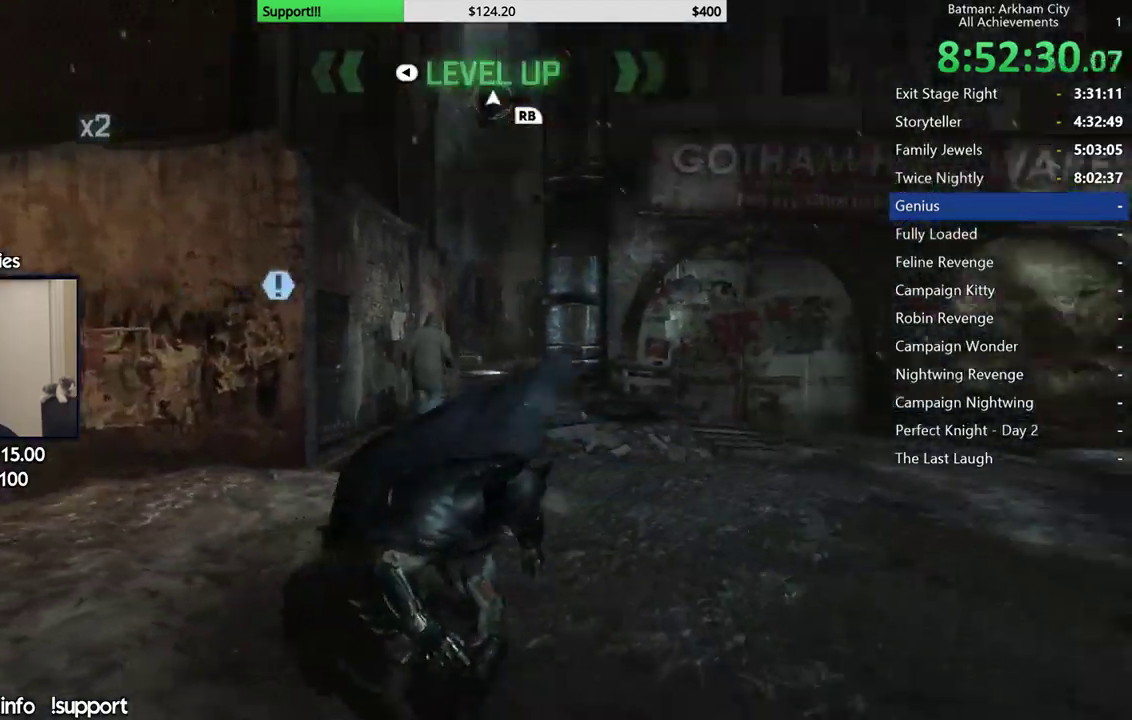
{"buttons": [], "left_stick": "up-right", "right_stick": "up-right", "events": [[300, "left_stick", "right"], [450, "R2", "up"], [483, "left_stick", "up-right"]]}
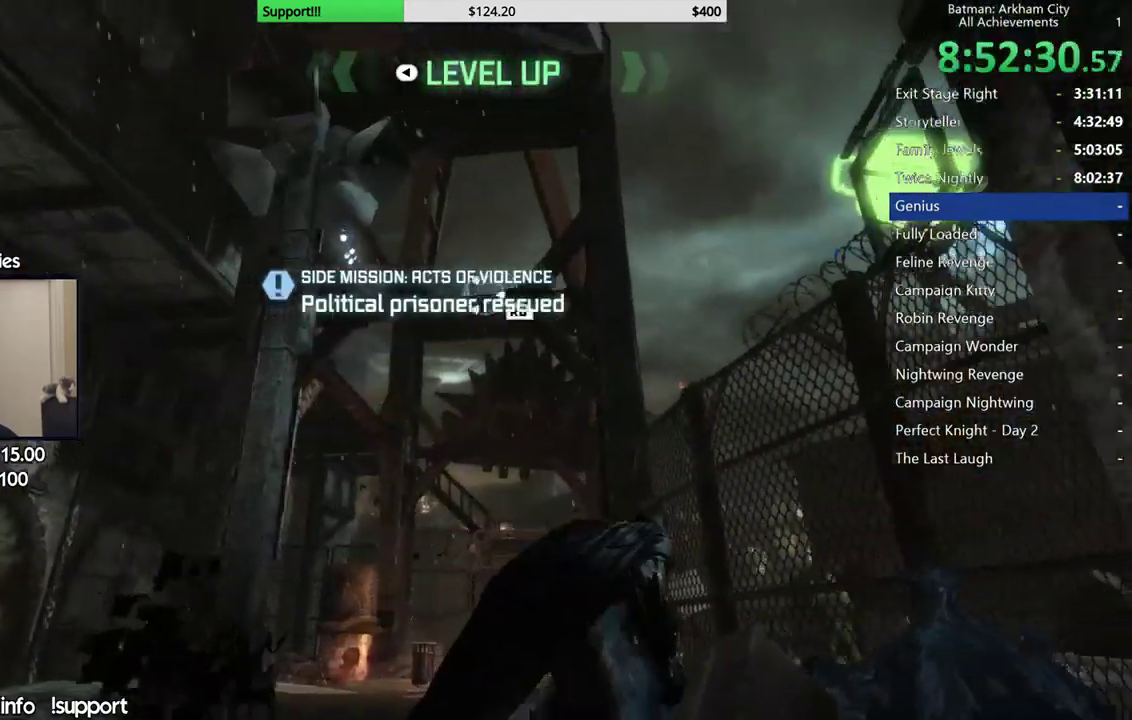
{"buttons": [], "left_stick": "center", "right_stick": "center", "events": [[67, "right_stick", "center"], [117, "left_stick", "up"], [200, "right_stick", "up-left"], [267, "right_stick", "up"], [300, "left_stick", "center"], [333, "R1", "down"], [417, "right_stick", "center"], [433, "R1", "up"]]}
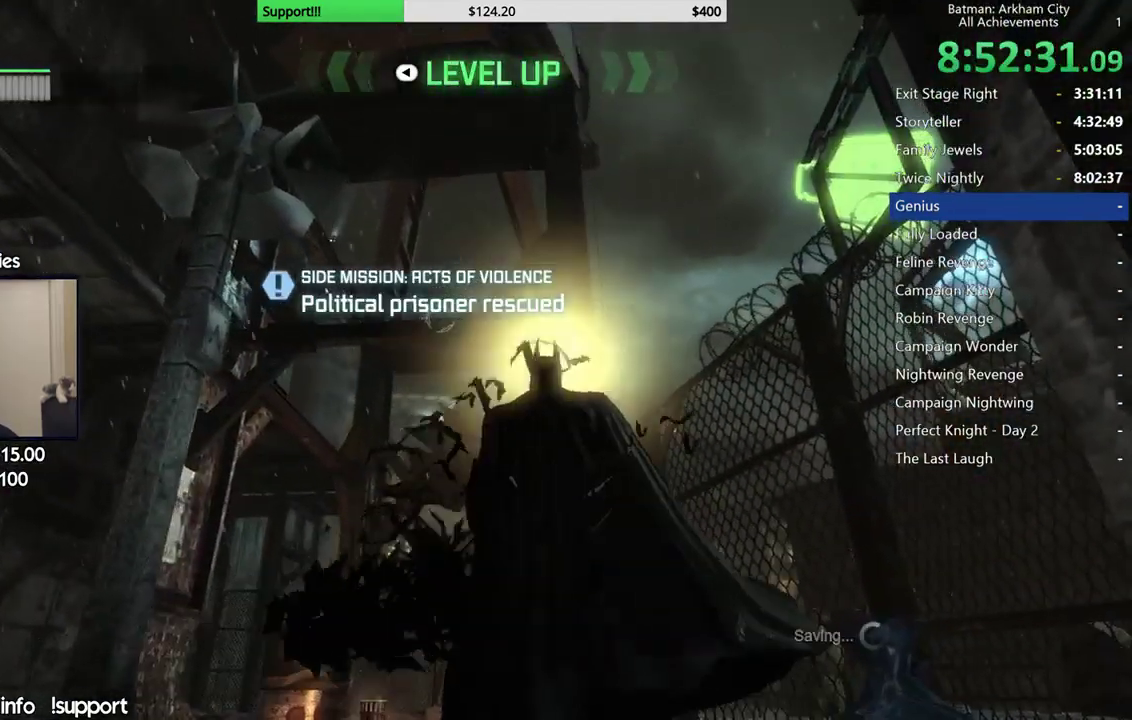
{"buttons": [], "left_stick": "up", "right_stick": "center", "events": [[350, "left_stick", "up"]]}
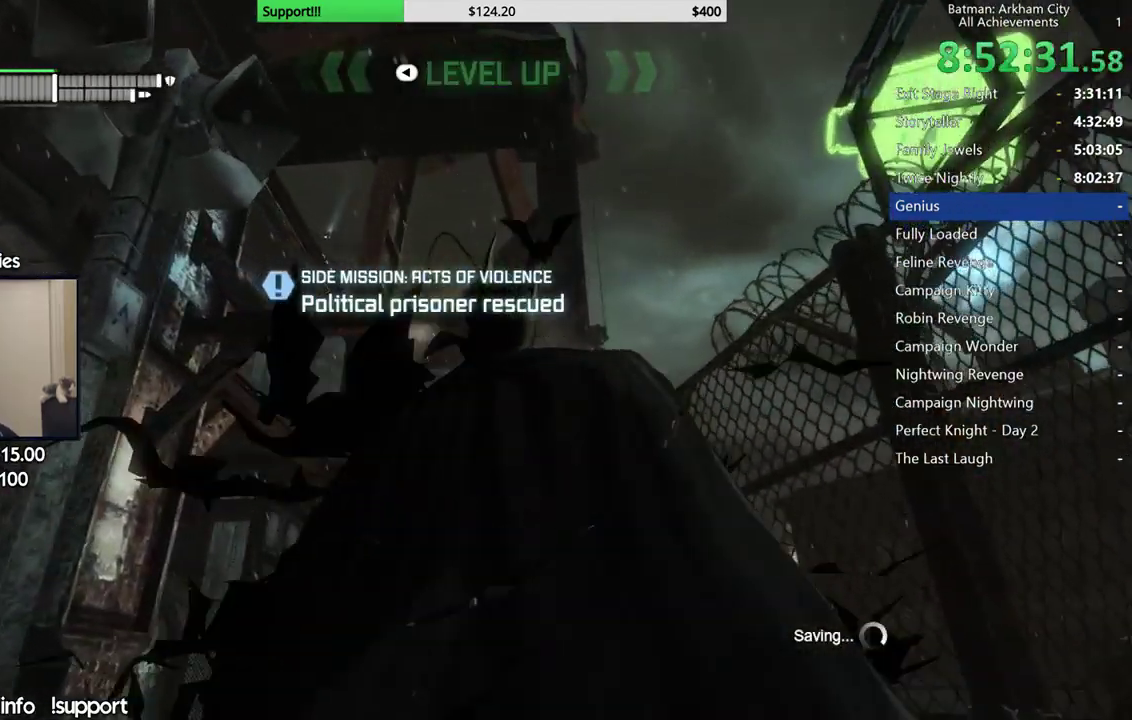
{"buttons": [], "left_stick": "up", "right_stick": "center", "events": []}
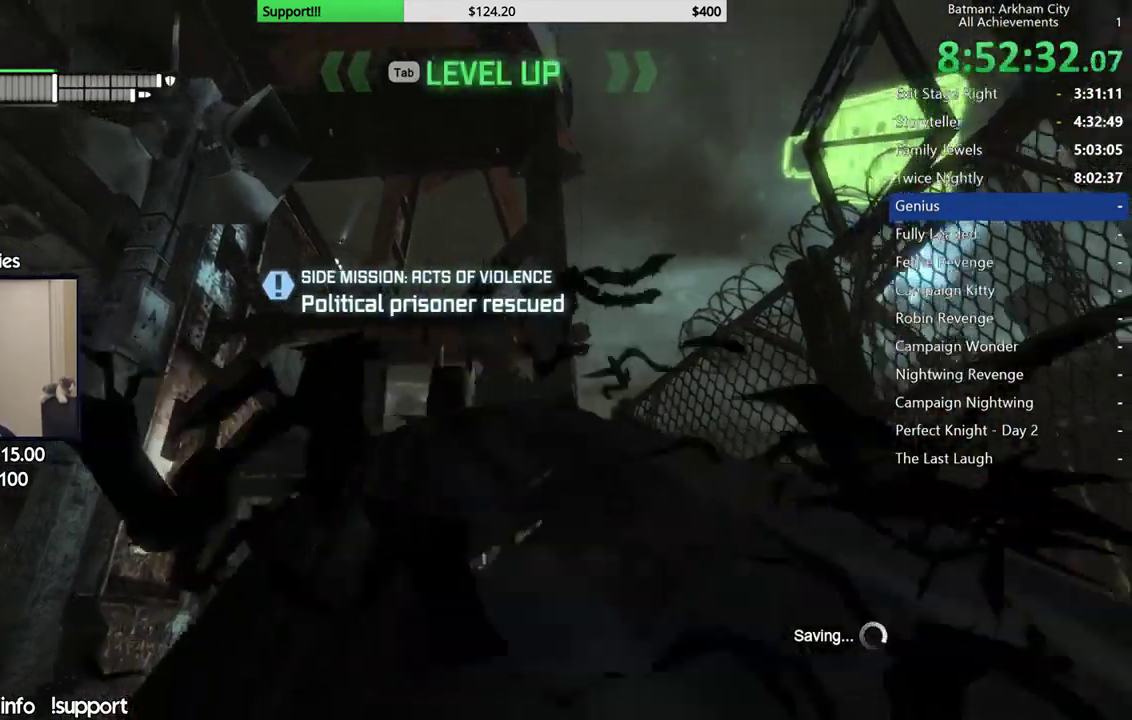
{"buttons": [], "left_stick": "up", "right_stick": "center", "events": []}
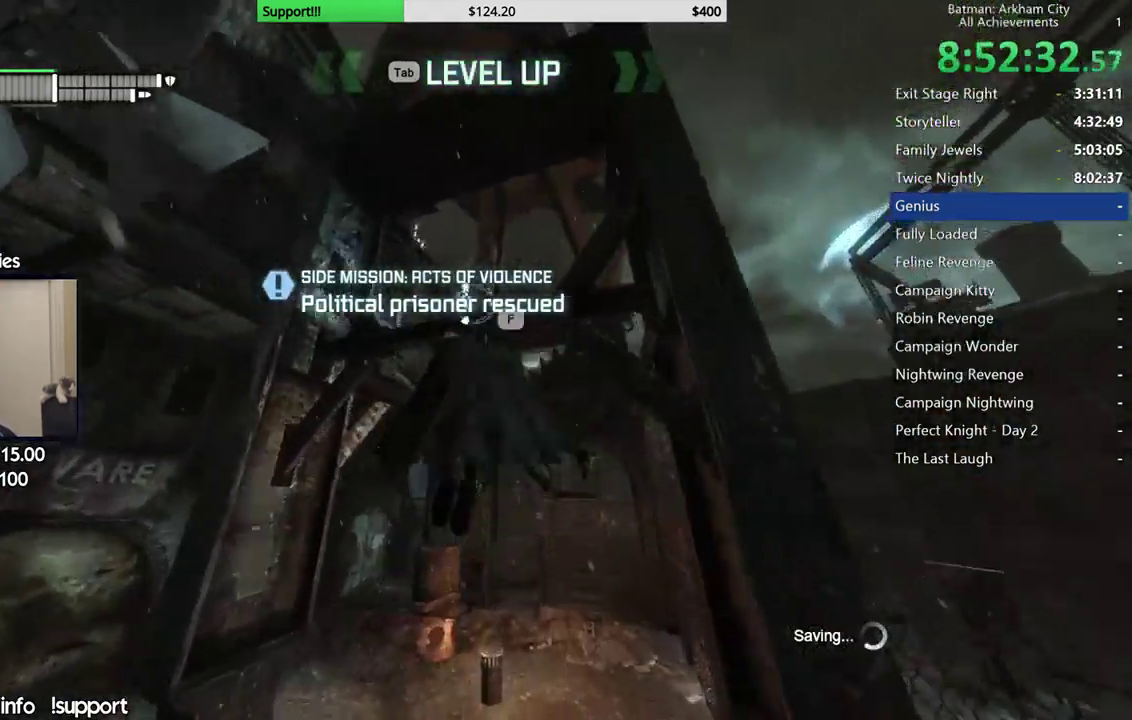
{"buttons": [], "left_stick": "center", "right_stick": "center", "events": [[317, "left_stick", "center"]]}
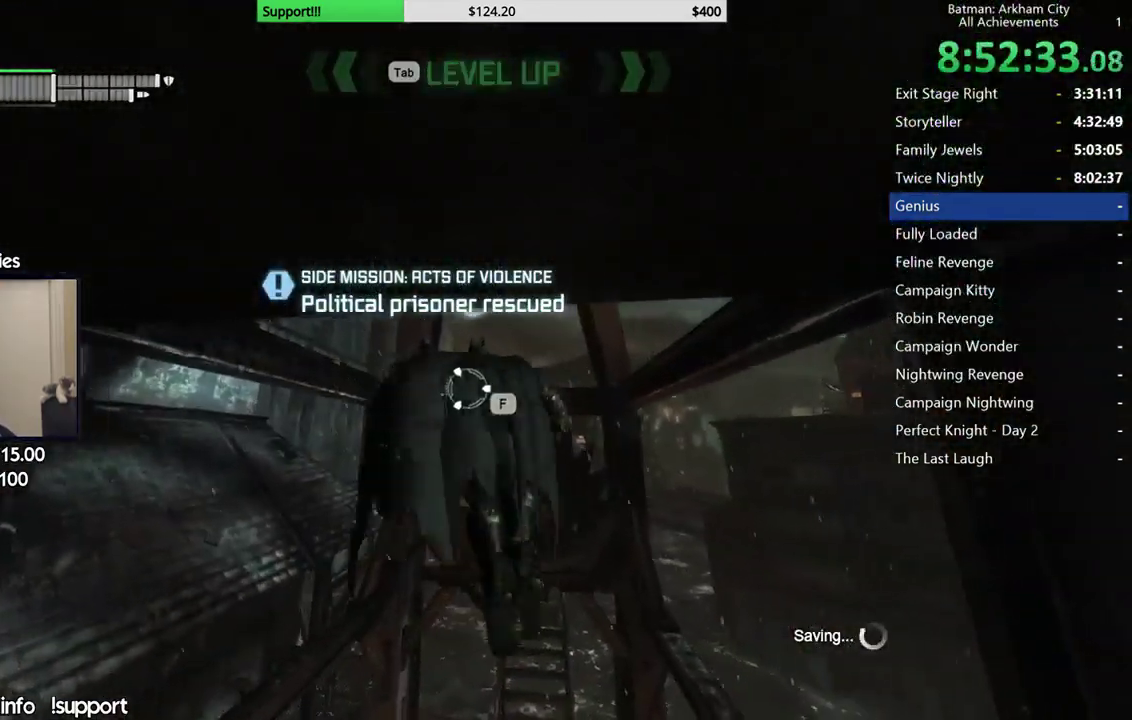
{"buttons": [], "left_stick": "center", "right_stick": "center", "events": []}
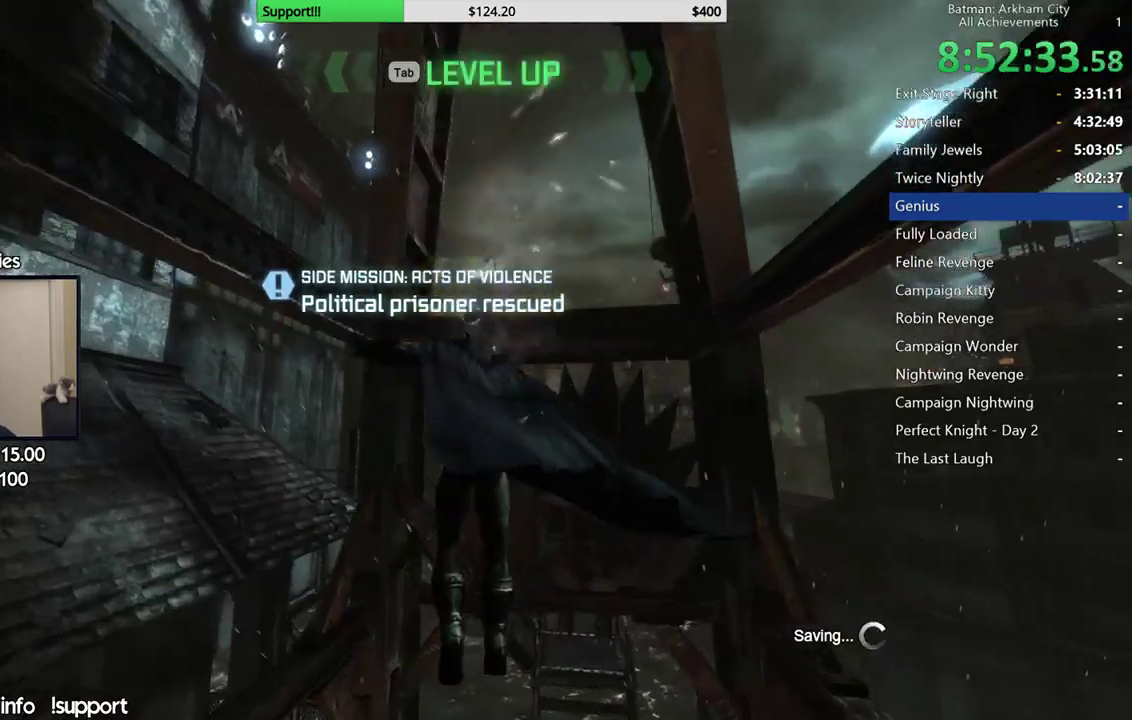
{"buttons": [], "left_stick": "up", "right_stick": "center", "events": [[17, "left_stick", "up"]]}
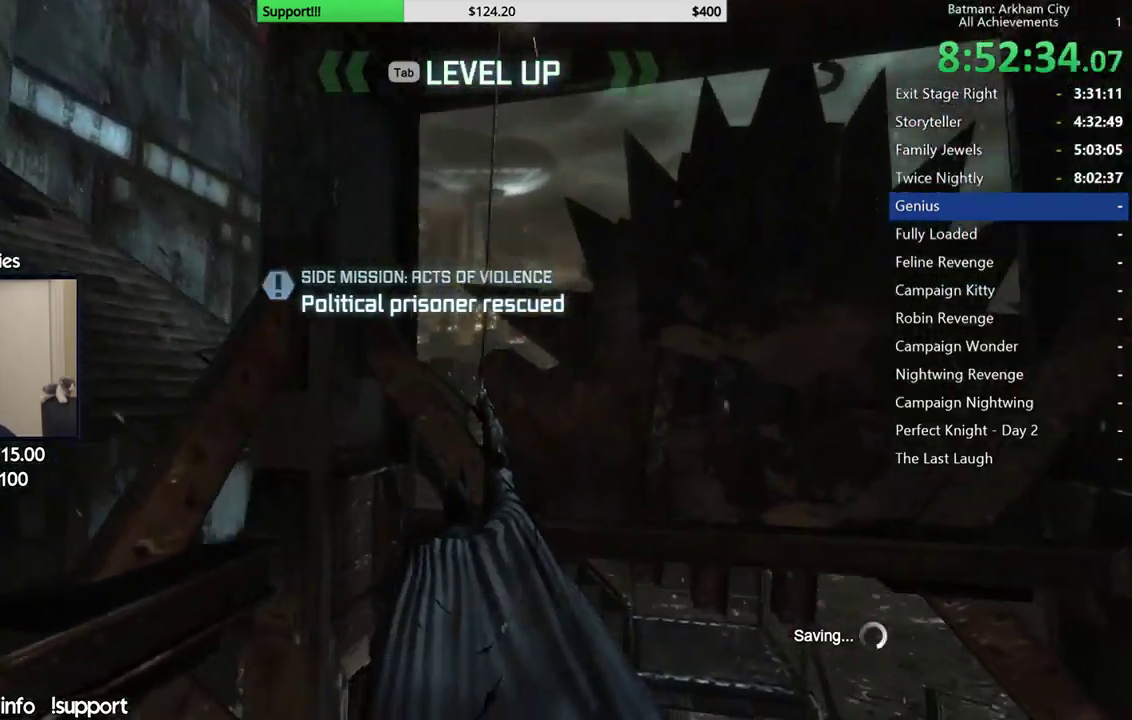
{"buttons": [], "left_stick": "up", "right_stick": "center", "events": []}
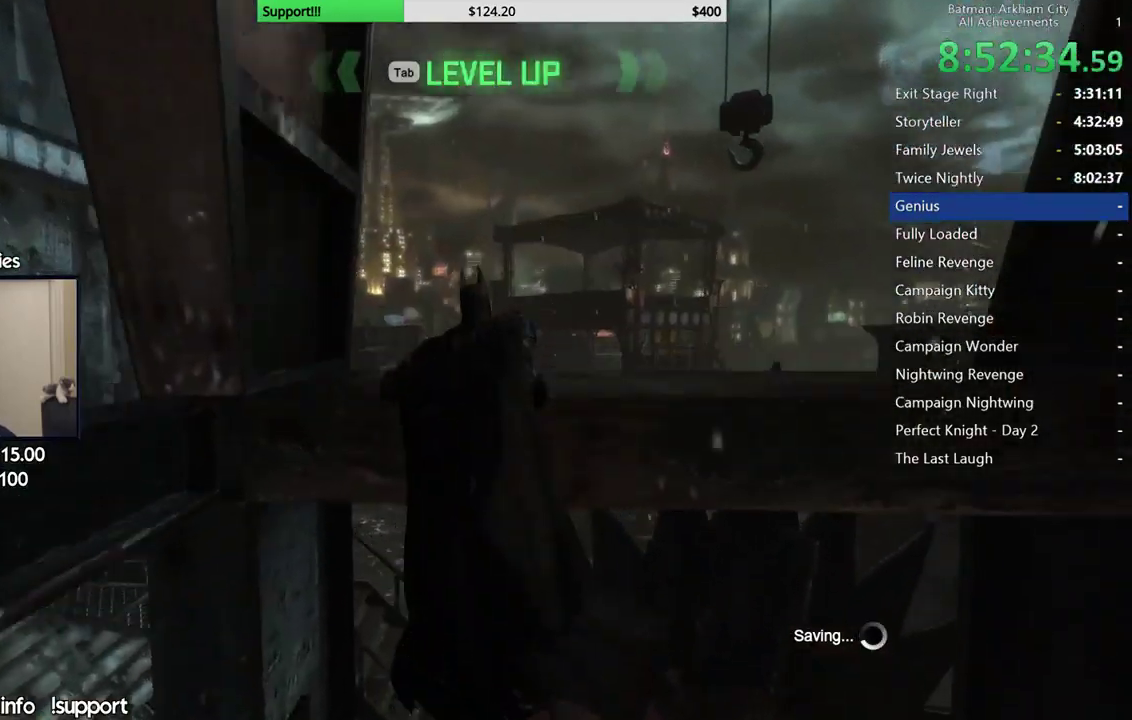
{"buttons": [], "left_stick": "up", "right_stick": "center", "events": []}
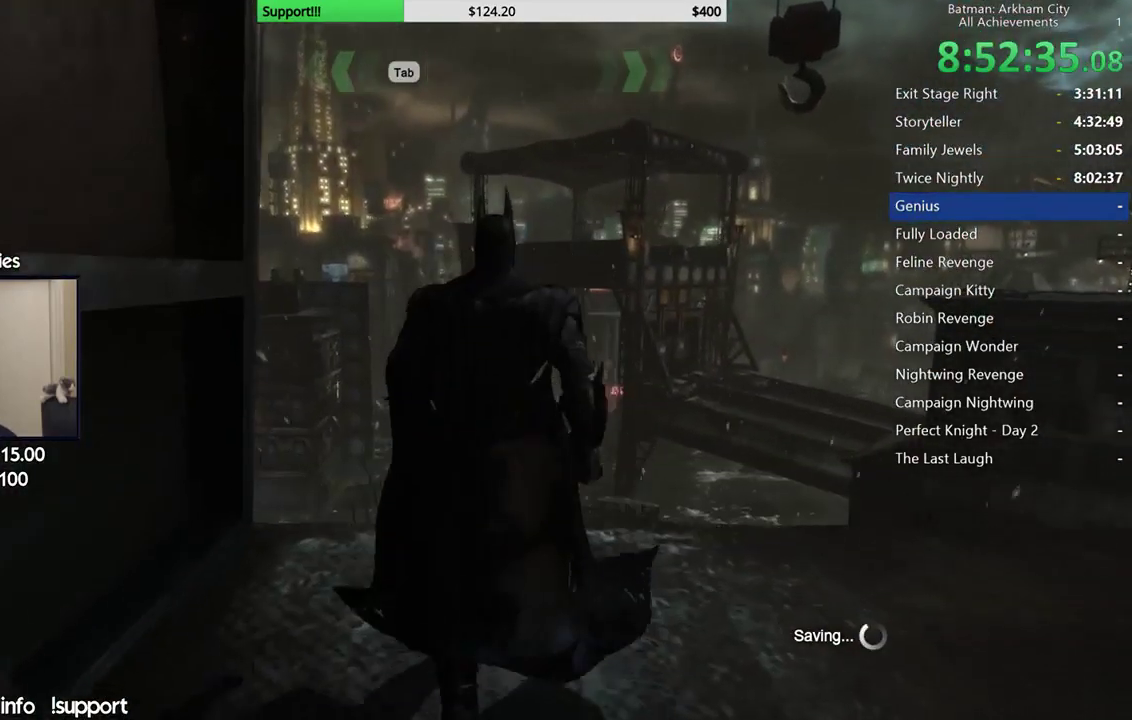
{"buttons": [], "left_stick": "up", "right_stick": "center", "events": []}
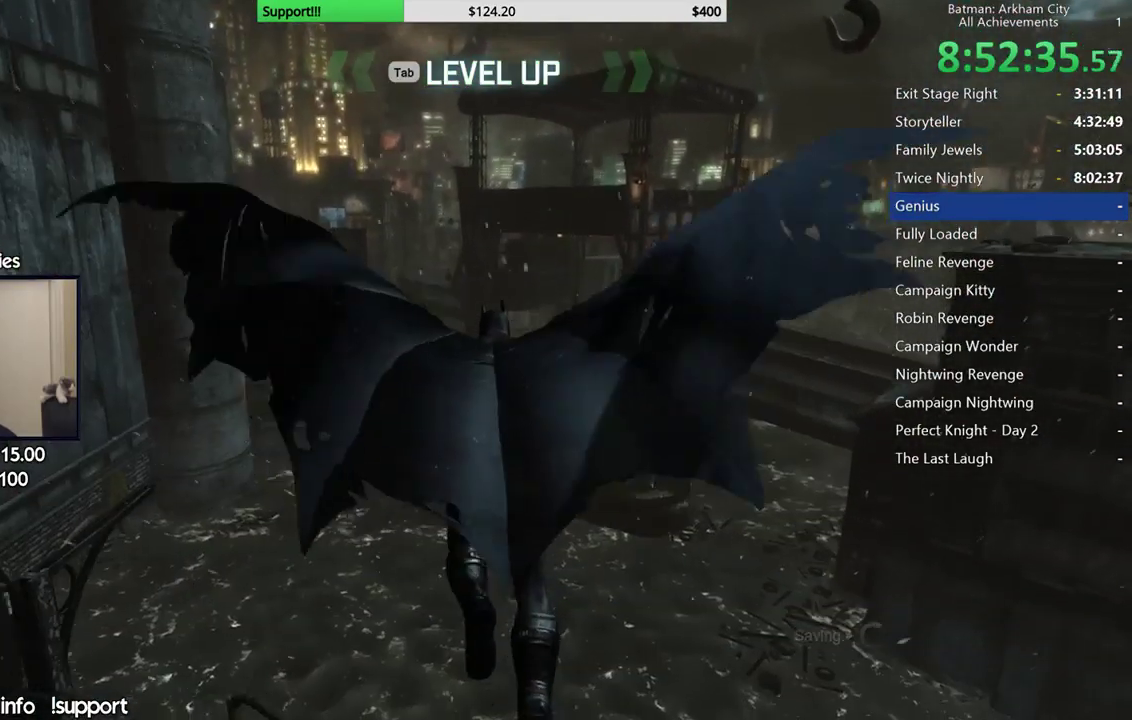
{"buttons": [], "left_stick": "center", "right_stick": "center", "events": [[150, "left_stick", "center"]]}
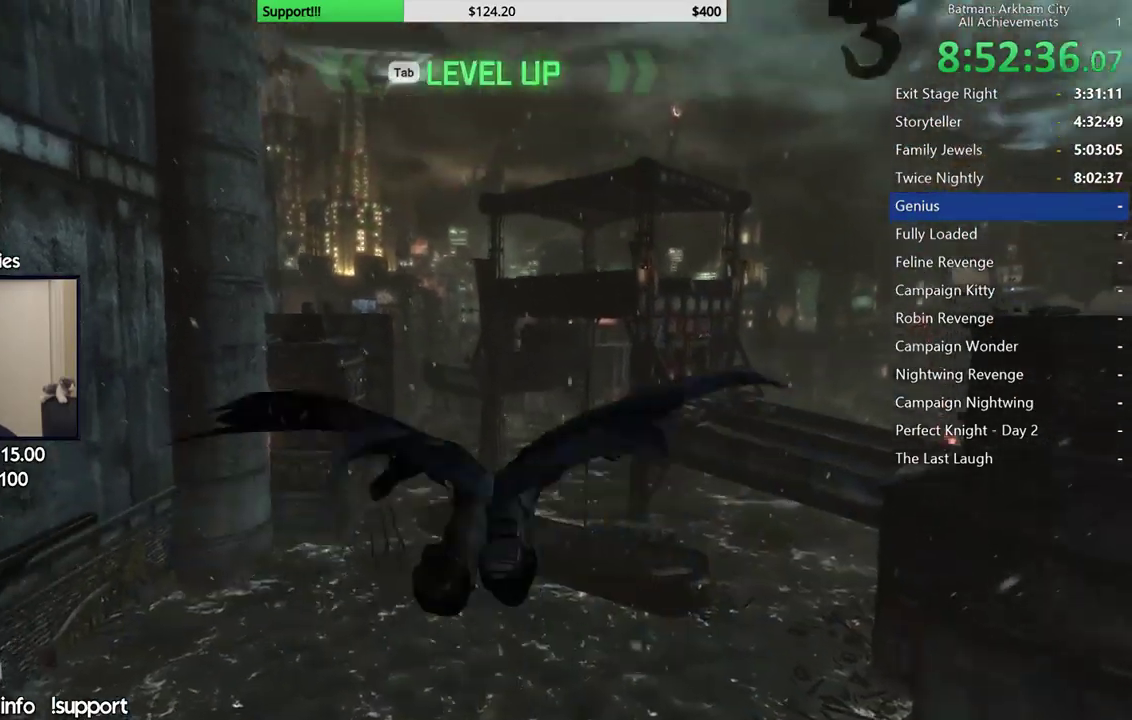
{"buttons": [], "left_stick": "center", "right_stick": "center", "events": []}